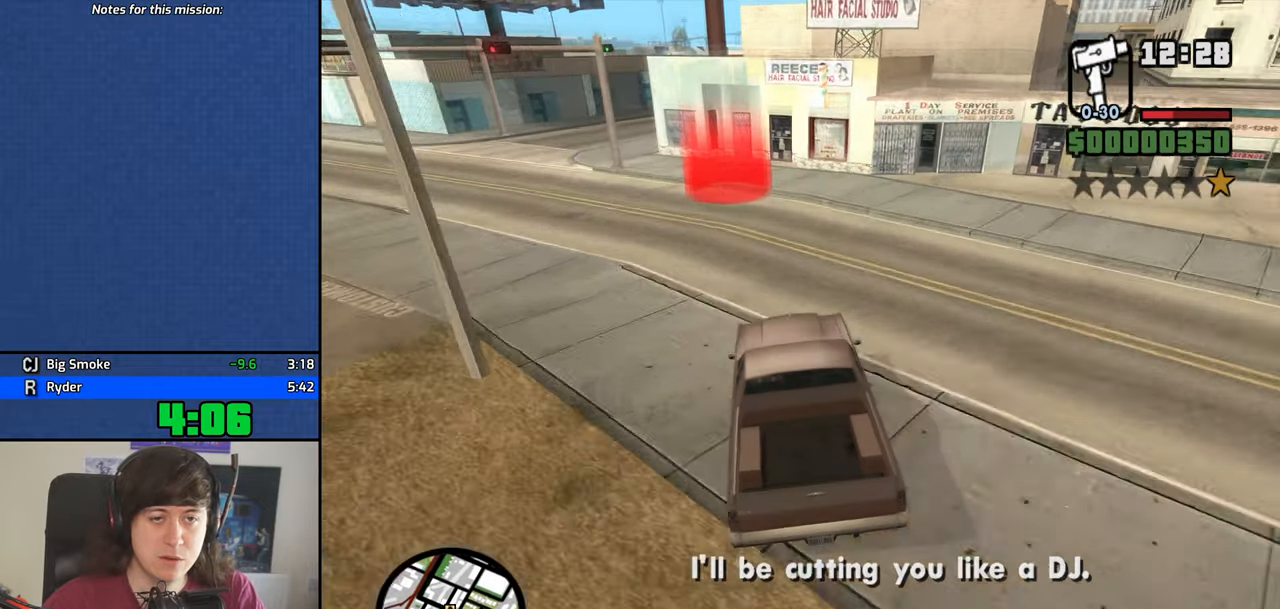
Gameplay with keyboard and mouse; each line is a JSON object with the keys and mouse buttons held at the frame after it. "events" lists presses ("down") and releases ("up") of "1", "2", "3", "4", "5", "6", "8", "a", "alt", "b", "c", "ctrl", "d", "down", "e", "escape", "f", "f1", "f2", "f3", "g", "h", "left", "n", "num2", "q", "r", "right", "s", "shift", "space", "t", "tab", "up", "v", "w", "x", "y", "z", "mouse_left", "mouse_middle", "mouse_right" and "mouse_wheel_down" between this image and that frame as [ms after this image, input, new state], when the widget could be followed in between. "mouse_left", "mouse_middle", "mouse_right", "mouse_wheel_down" = the "left", "middle", "right", "wheel_down" buttons of the "mouse" list. No other keys are recorded. Mouse movement is not recorded. Not read: other_keys.
{"keys": ["d", "space"], "mouse": [], "events": [[67, "d", "down"], [67, "w", "up"], [117, "space", "down"]]}
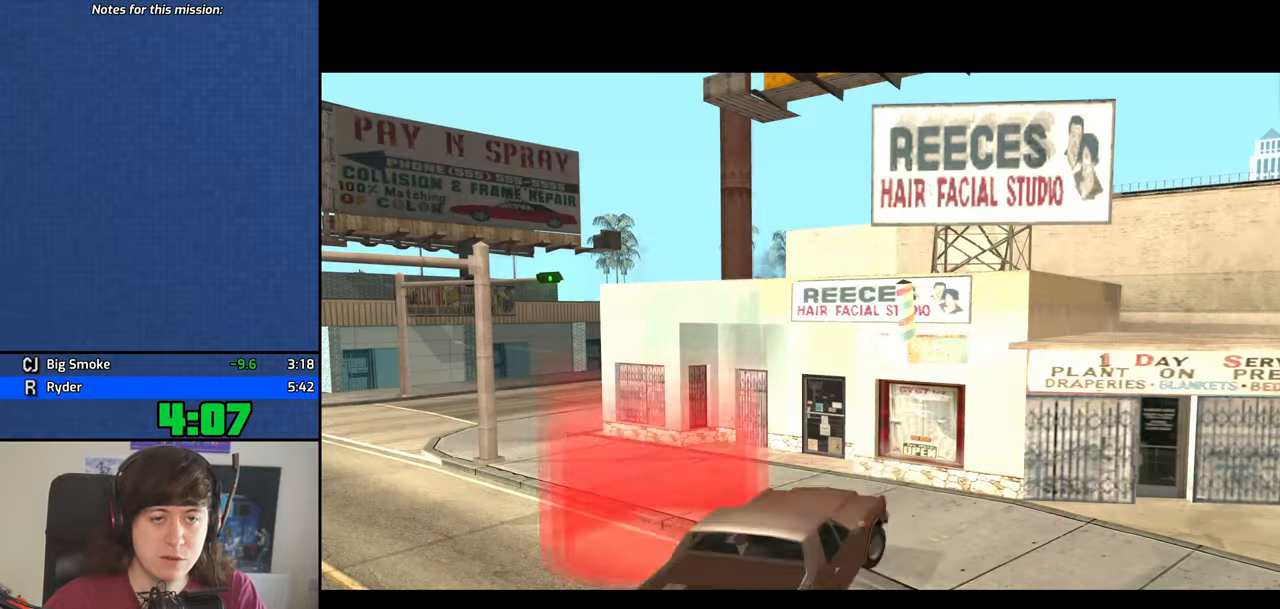
{"keys": [], "mouse": [], "events": [[34, "s", "down"], [234, "d", "up"], [317, "space", "up"], [367, "f", "down"], [417, "s", "up"], [467, "f", "up"]]}
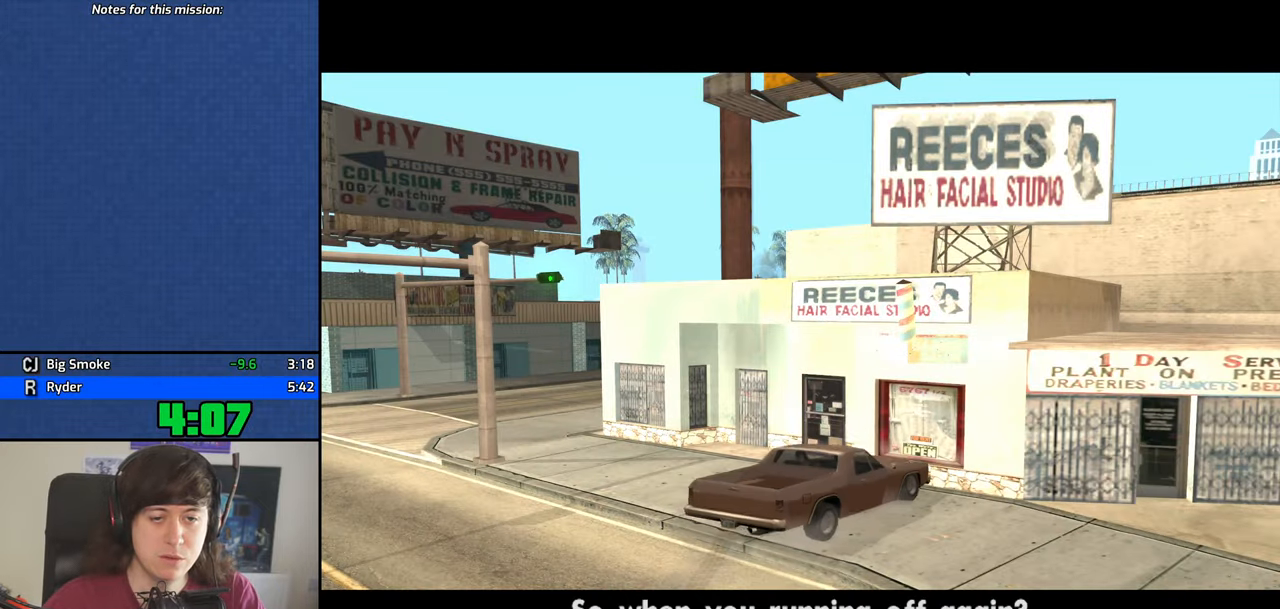
{"keys": [], "mouse": [], "events": [[50, "f", "down"], [150, "f", "up"], [250, "f", "down"], [284, "f", "up"], [384, "f", "down"], [484, "f", "up"]]}
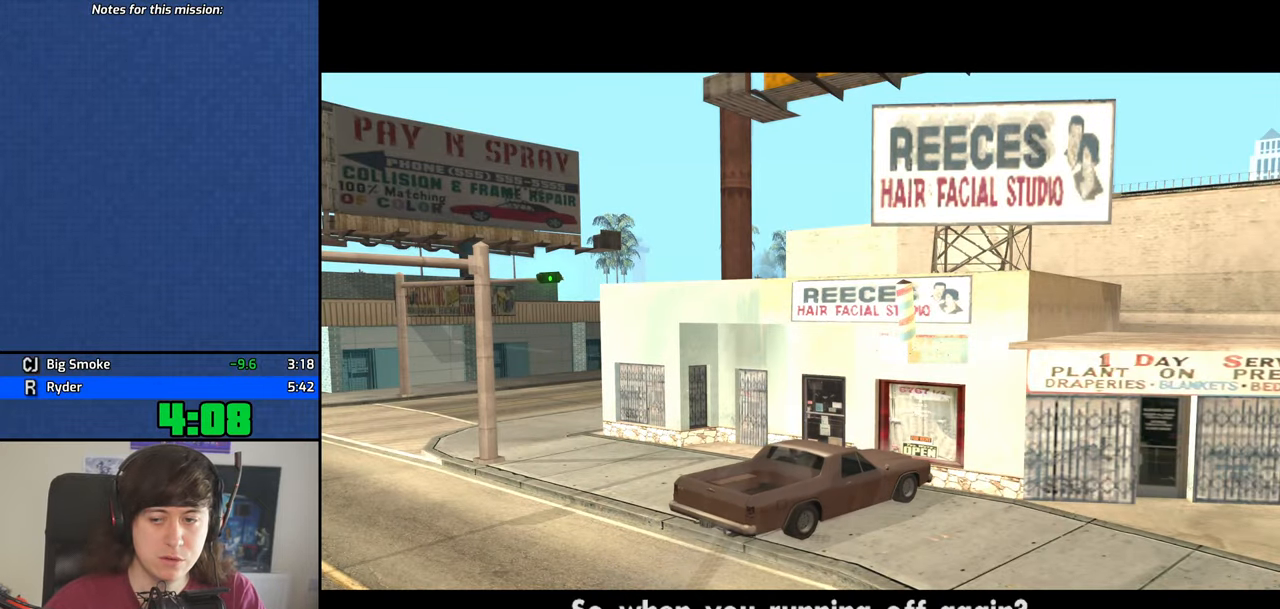
{"keys": [], "mouse": [], "events": [[67, "f", "down"], [117, "f", "up"], [267, "f", "down"], [300, "f", "up"], [400, "f", "down"], [500, "f", "up"]]}
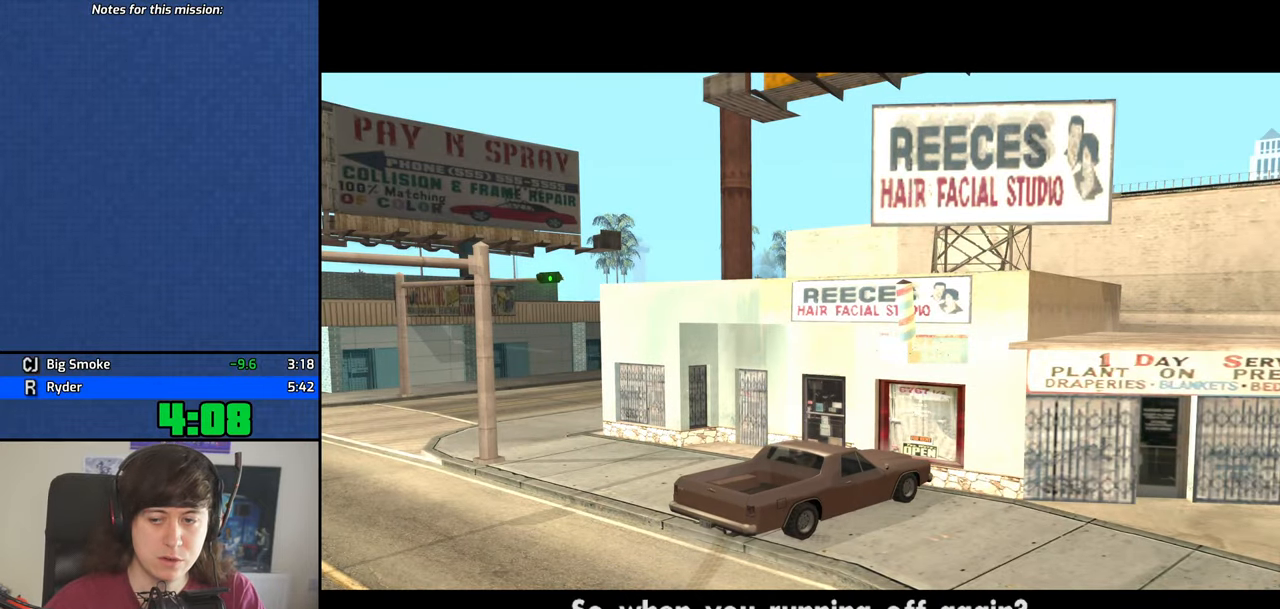
{"keys": [], "mouse": [], "events": [[84, "f", "down"], [184, "f", "up"], [234, "f", "down"], [317, "f", "up"], [417, "f", "down"], [500, "f", "up"]]}
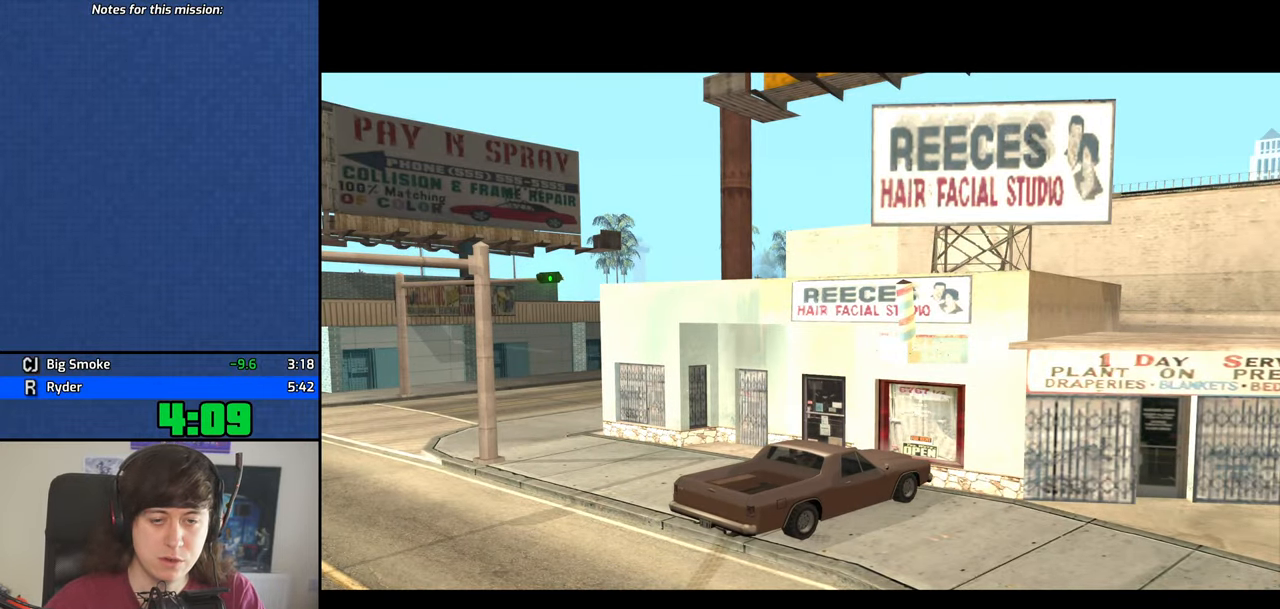
{"keys": [], "mouse": [], "events": [[100, "f", "down"], [150, "f", "up"], [250, "f", "down"], [333, "f", "up"], [433, "f", "down"], [483, "f", "up"]]}
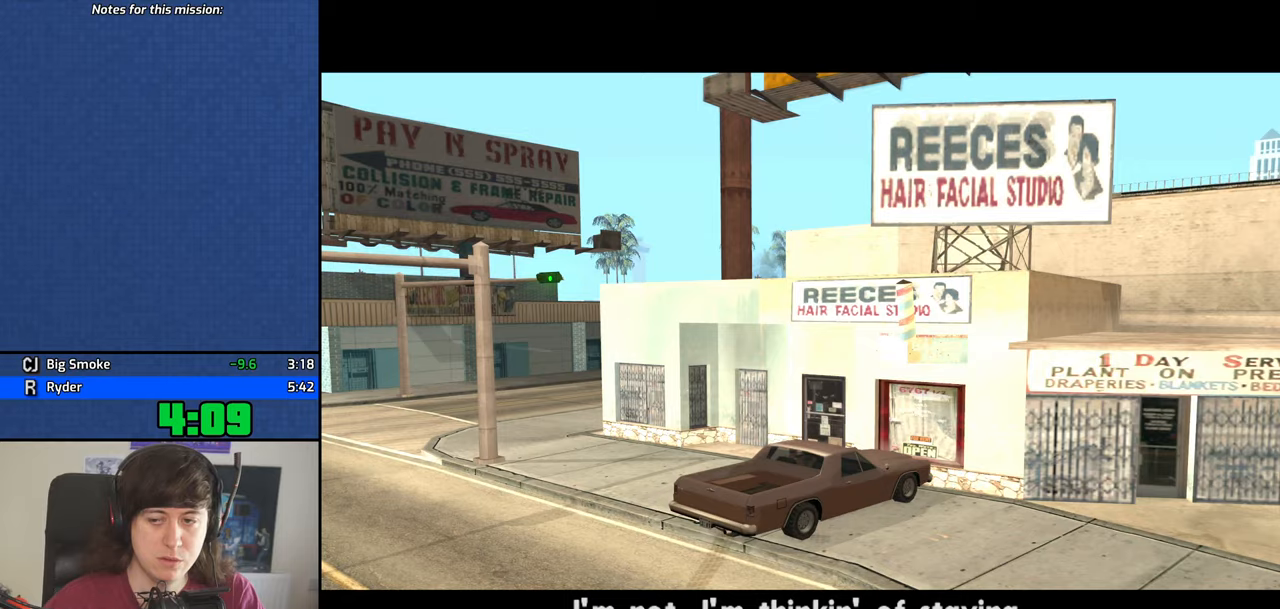
{"keys": [], "mouse": [], "events": [[66, "f", "down"], [116, "space", "down"], [166, "f", "up"], [166, "space", "up"], [266, "f", "down"], [266, "space", "down"], [300, "f", "up"], [300, "space", "up"], [400, "space", "down"], [500, "space", "up"]]}
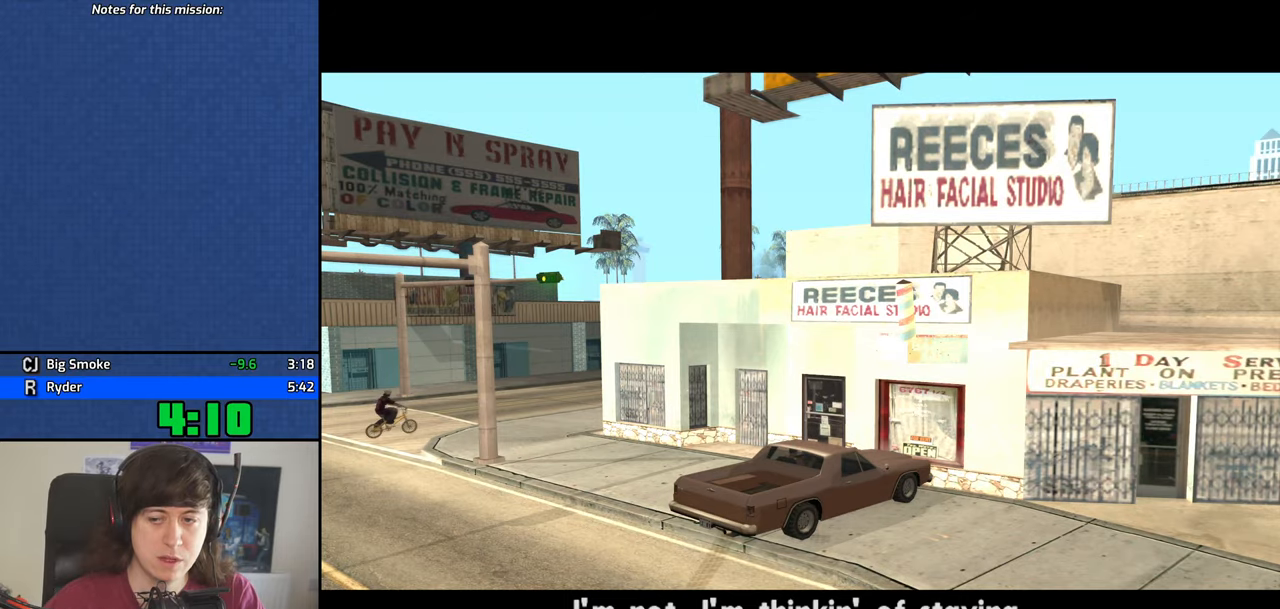
{"keys": [], "mouse": [], "events": [[33, "space", "down"], [83, "f", "down"], [133, "f", "up"], [133, "space", "up"], [233, "f", "down"], [233, "space", "down"], [266, "f", "up"], [266, "space", "up"], [416, "f", "down"], [416, "space", "down"], [466, "f", "up"], [466, "space", "up"]]}
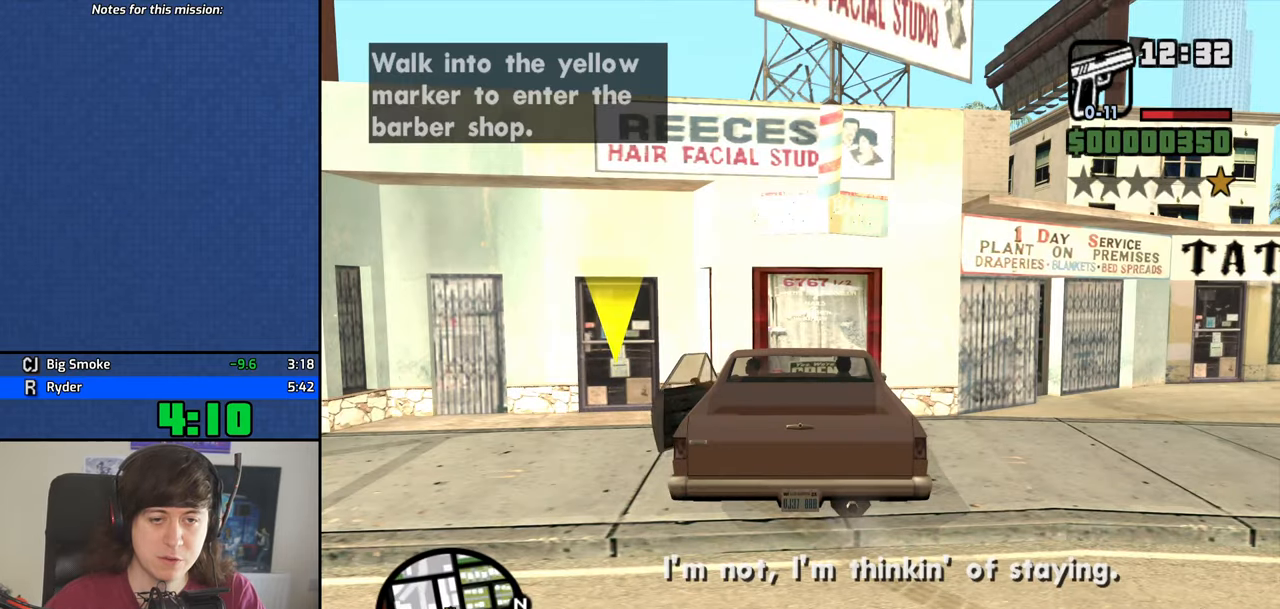
{"keys": ["space", "w"], "mouse": [], "events": [[50, "f", "down"], [50, "space", "down"], [100, "f", "up"], [100, "space", "up"], [200, "mouse_wheel_down", "down"], [250, "mouse_wheel_down", "up"], [283, "w", "down"], [483, "space", "down"]]}
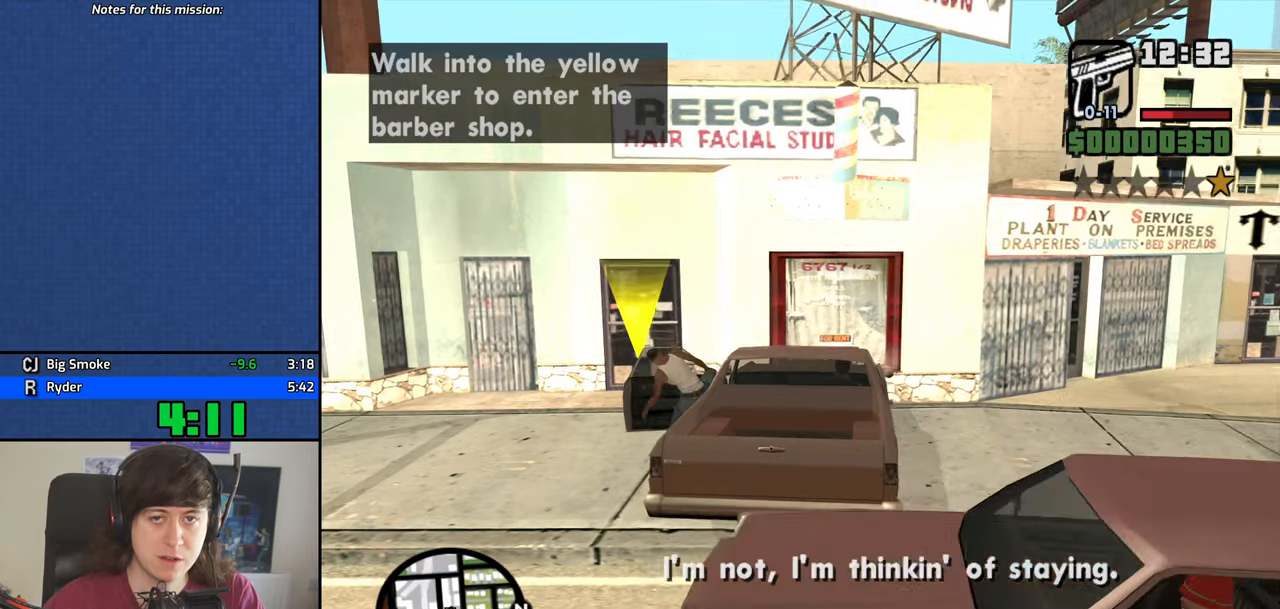
{"keys": ["a", "w"], "mouse": [], "events": [[66, "space", "up"], [166, "space", "down"], [266, "space", "up"], [400, "space", "down"], [450, "a", "down"], [500, "space", "up"]]}
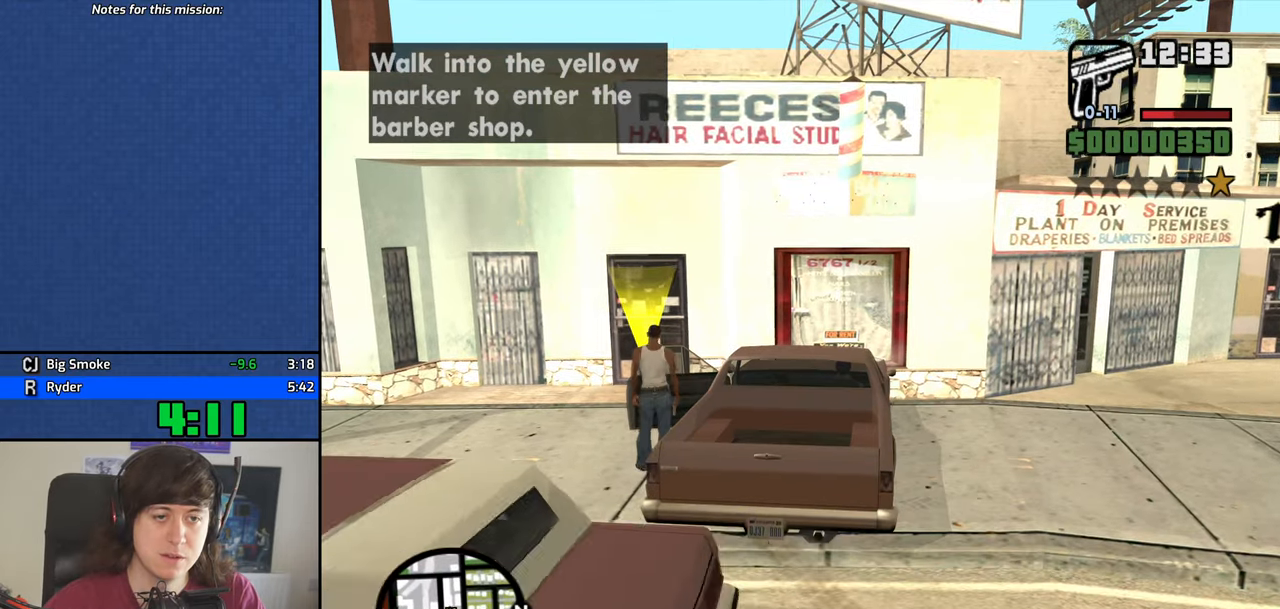
{"keys": ["w"], "mouse": [], "events": [[83, "space", "down"], [133, "a", "up"], [183, "space", "up"], [266, "space", "down"], [366, "space", "up"]]}
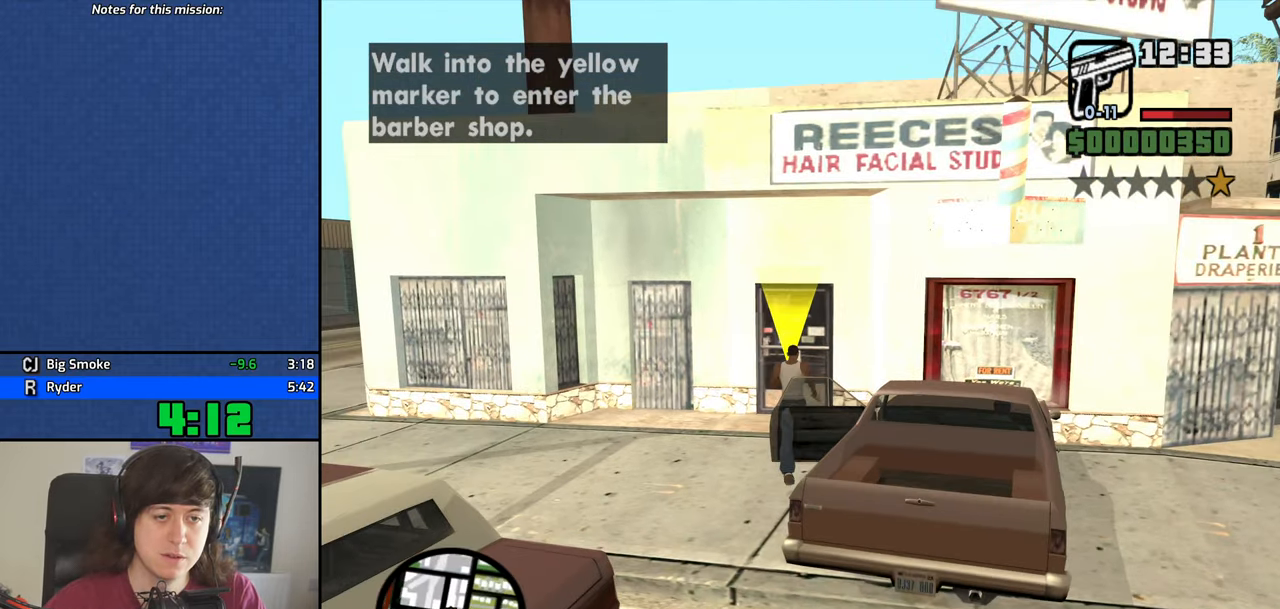
{"keys": ["w"], "mouse": [], "events": [[16, "space", "down"], [100, "space", "up"], [200, "space", "down"], [283, "space", "up"], [383, "space", "down"], [483, "space", "up"]]}
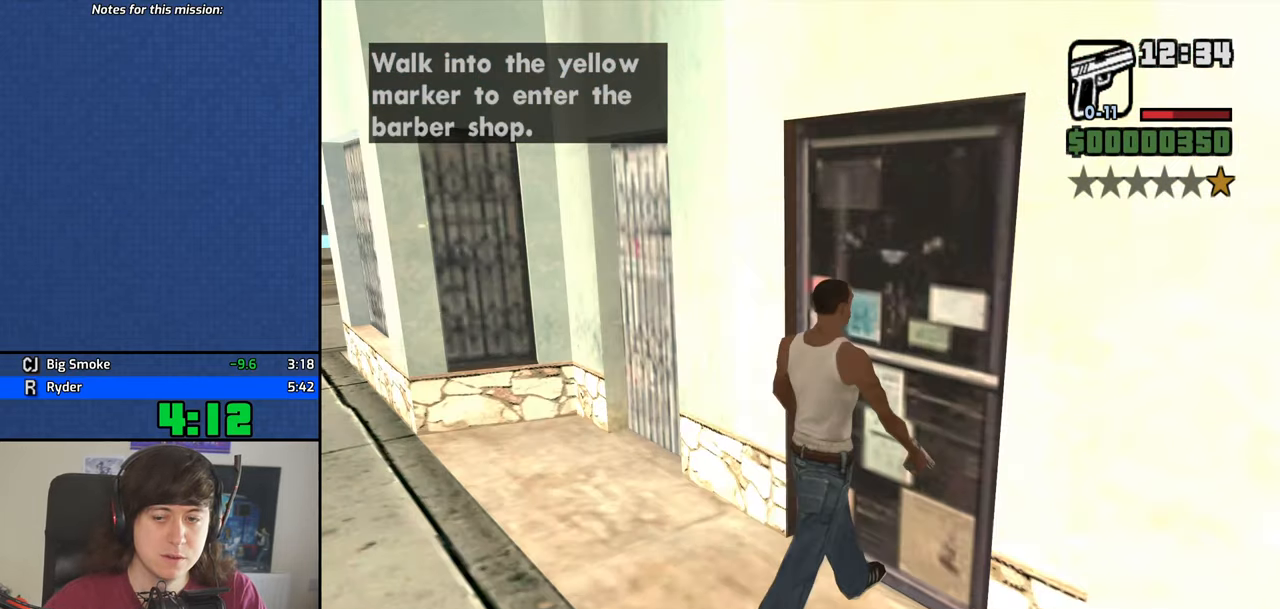
{"keys": ["d", "w"], "mouse": [], "events": [[33, "w", "up"], [116, "w", "down"], [216, "d", "down"]]}
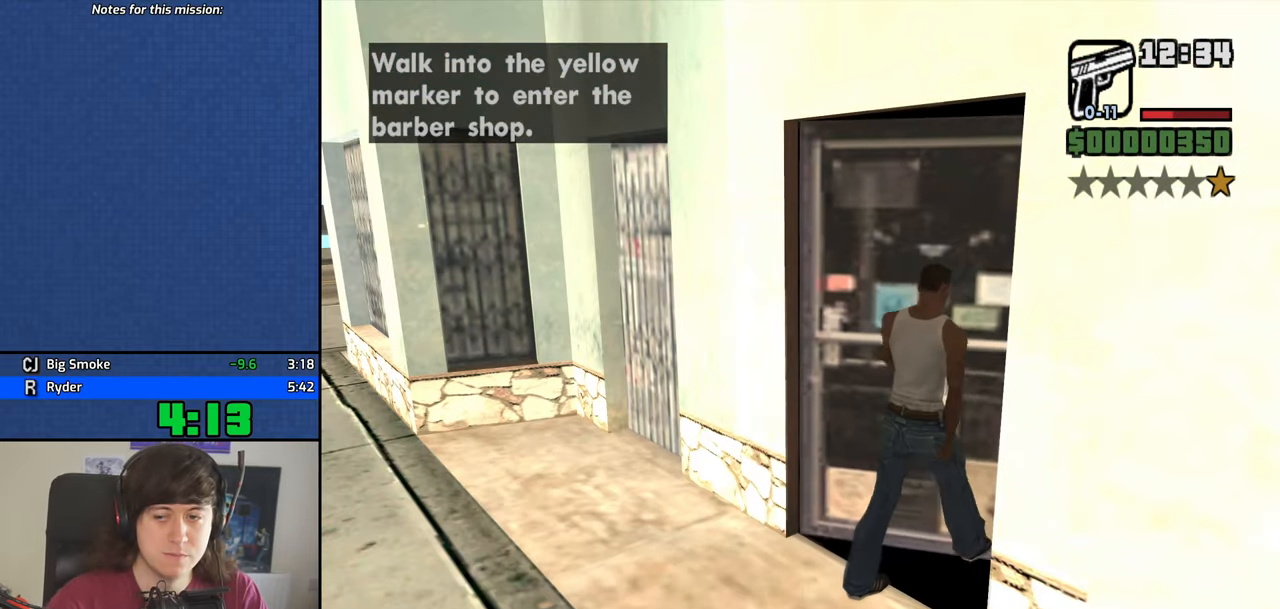
{"keys": ["d", "w"], "mouse": [], "events": [[183, "space", "down"], [266, "space", "up"], [366, "space", "down"], [466, "space", "up"]]}
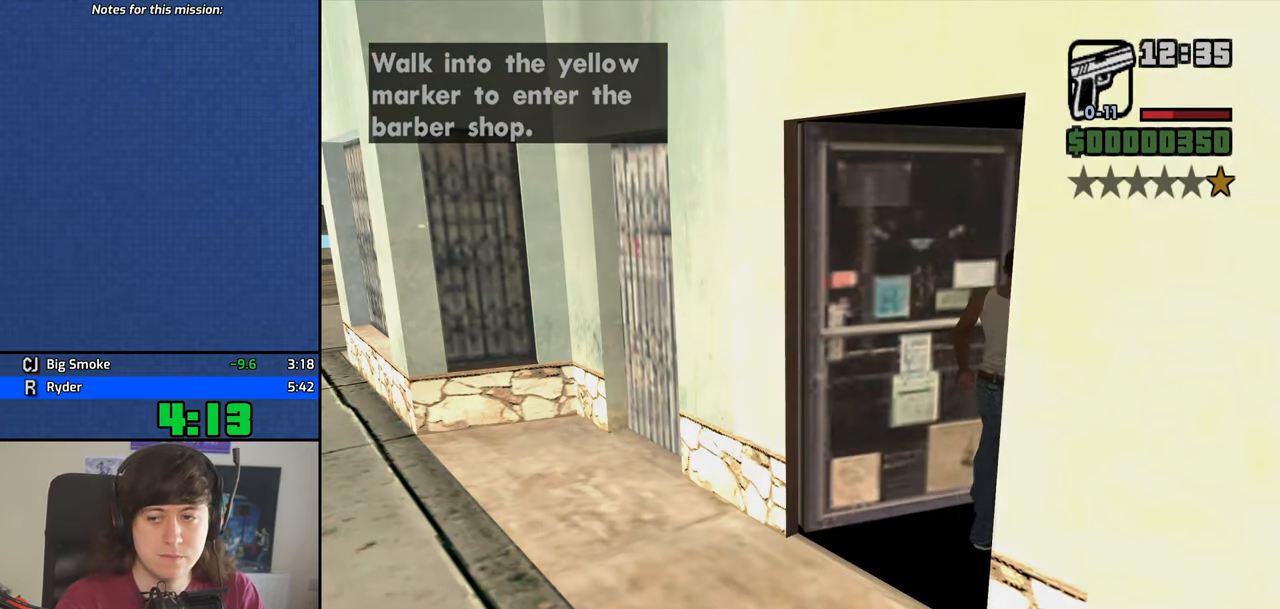
{"keys": ["d", "space", "w"], "mouse": [], "events": [[50, "space", "down"], [150, "space", "up"], [250, "space", "down"], [333, "space", "up"], [433, "space", "down"]]}
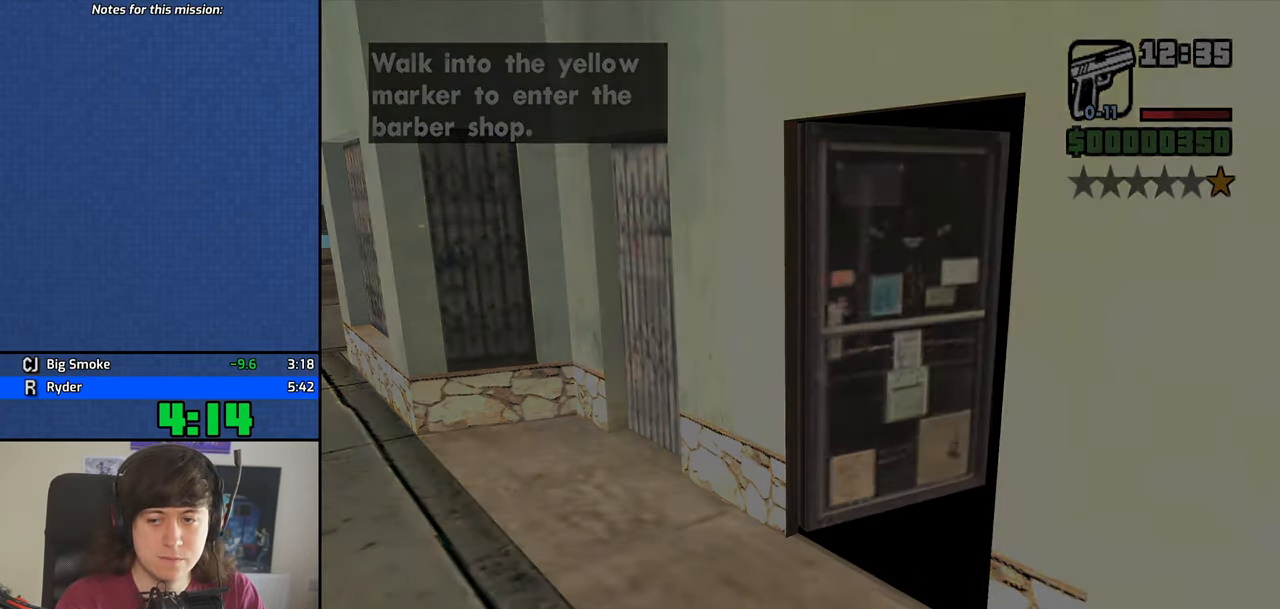
{"keys": ["d", "space", "w"], "mouse": [], "events": [[16, "space", "up"], [116, "space", "down"], [166, "space", "up"], [300, "space", "down"], [350, "space", "up"], [450, "space", "down"]]}
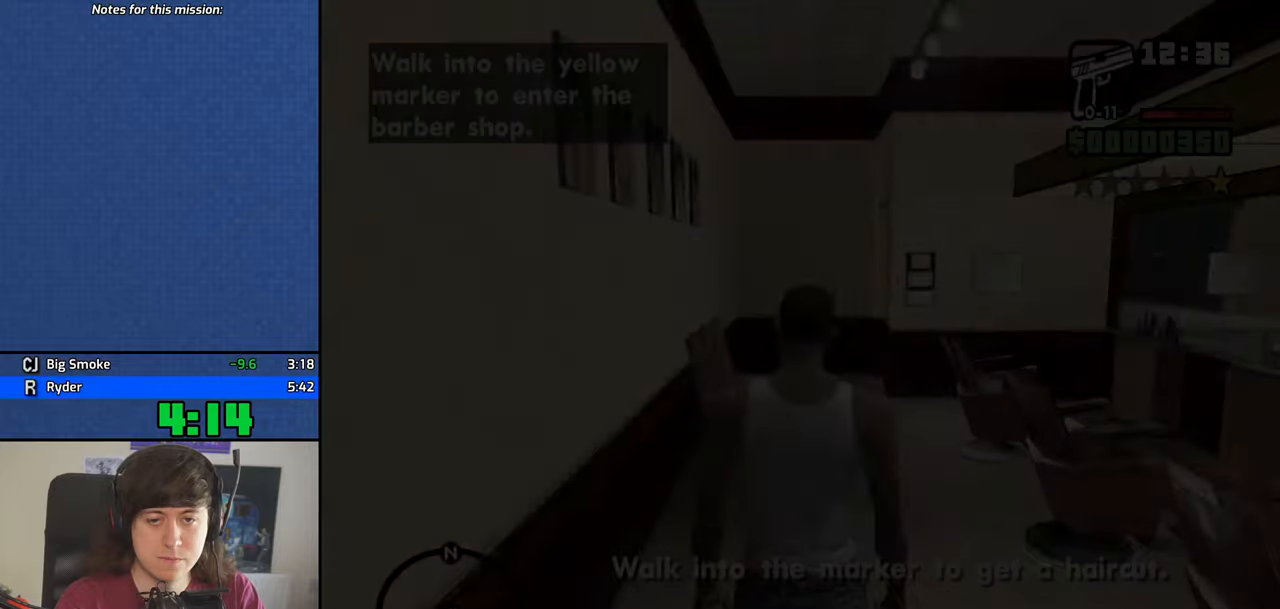
{"keys": ["d", "w"], "mouse": [], "events": [[33, "space", "up"]]}
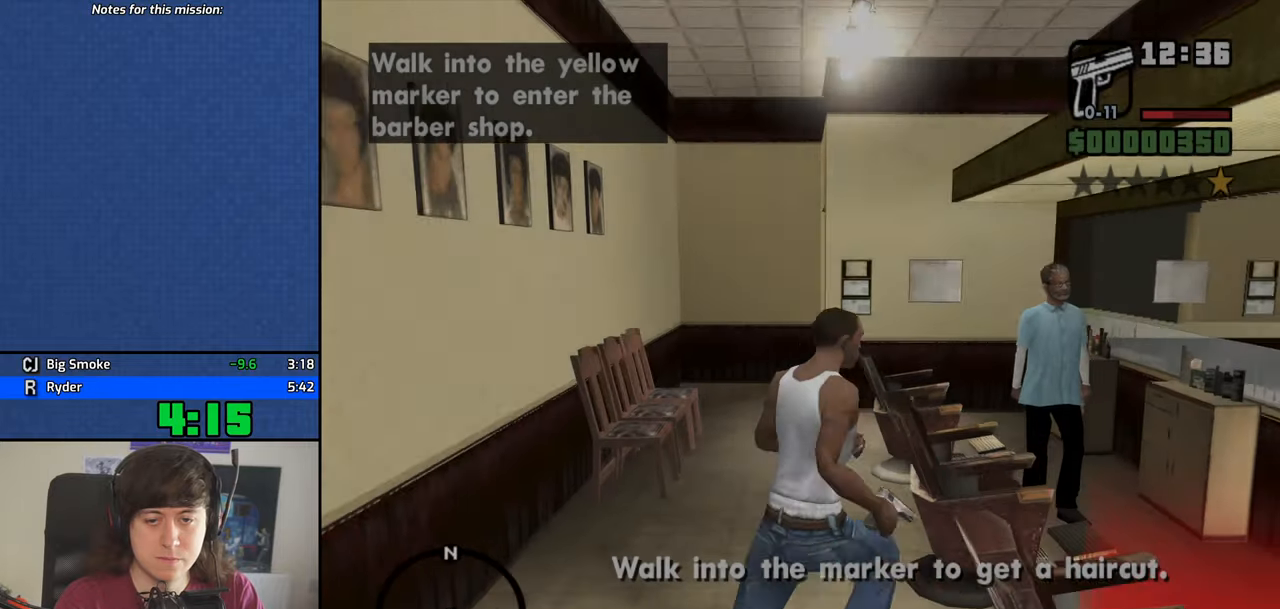
{"keys": [], "mouse": [], "events": [[50, "w", "up"], [100, "d", "up"]]}
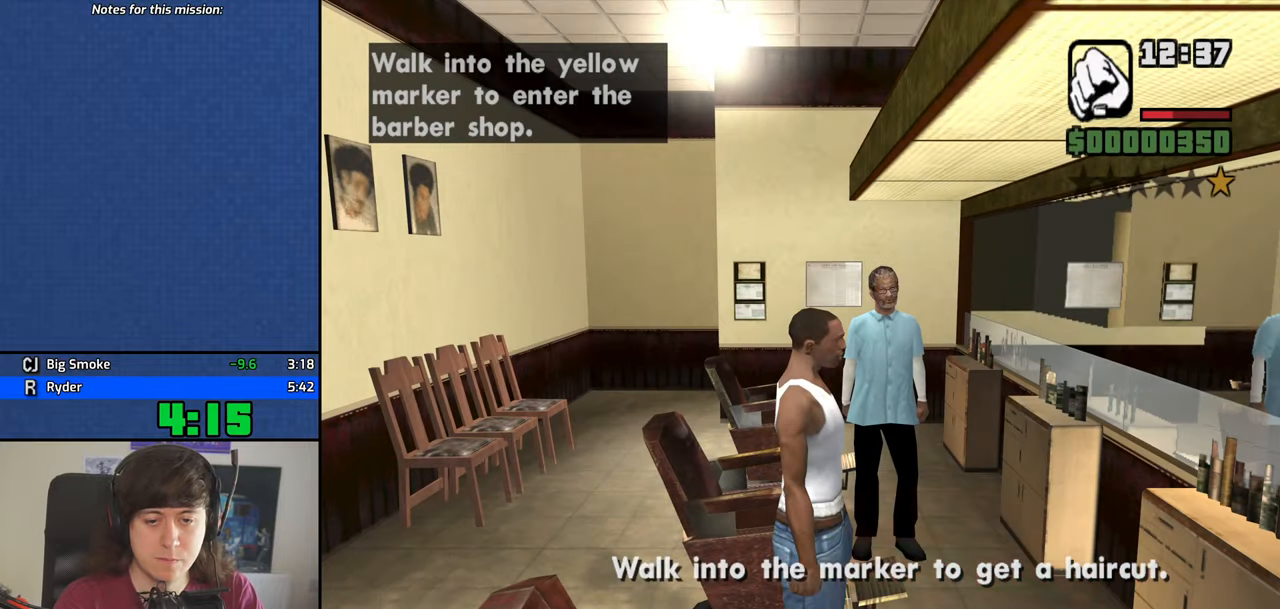
{"keys": [], "mouse": [], "events": [[17, "up", "down"], [67, "up", "up"], [167, "up", "down"], [217, "up", "up"], [300, "up", "down"], [350, "up", "up"], [450, "up", "down"], [500, "up", "up"]]}
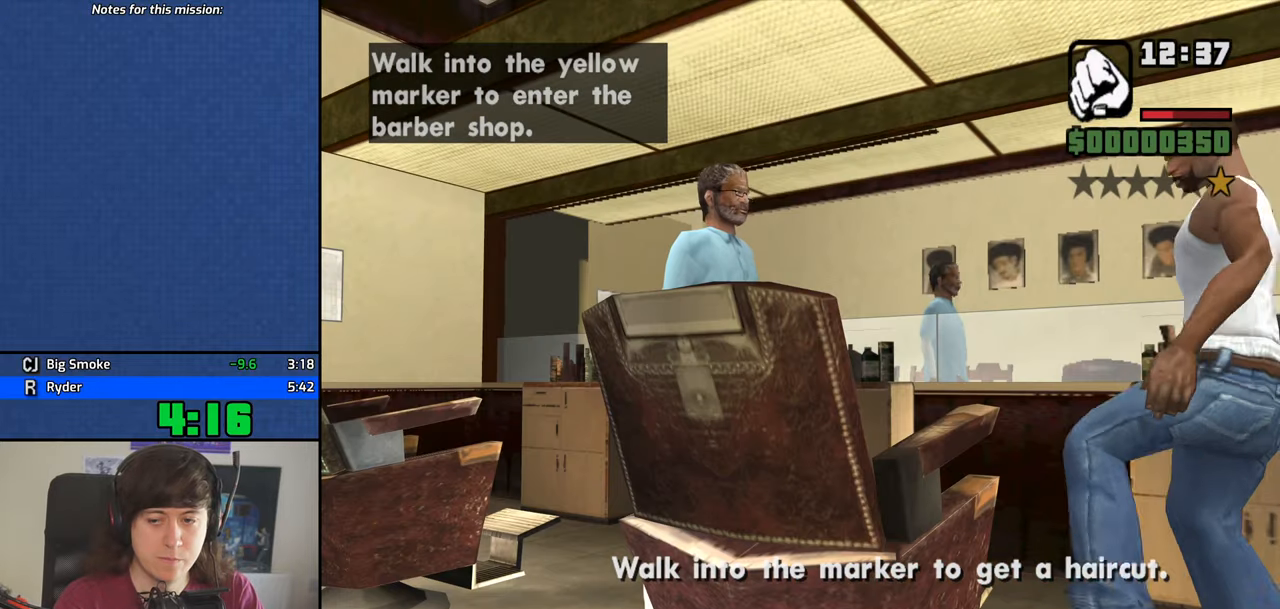
{"keys": [], "mouse": [], "events": [[83, "up", "down"], [133, "up", "up"], [233, "up", "down"], [317, "up", "up"], [417, "up", "down"], [467, "up", "up"]]}
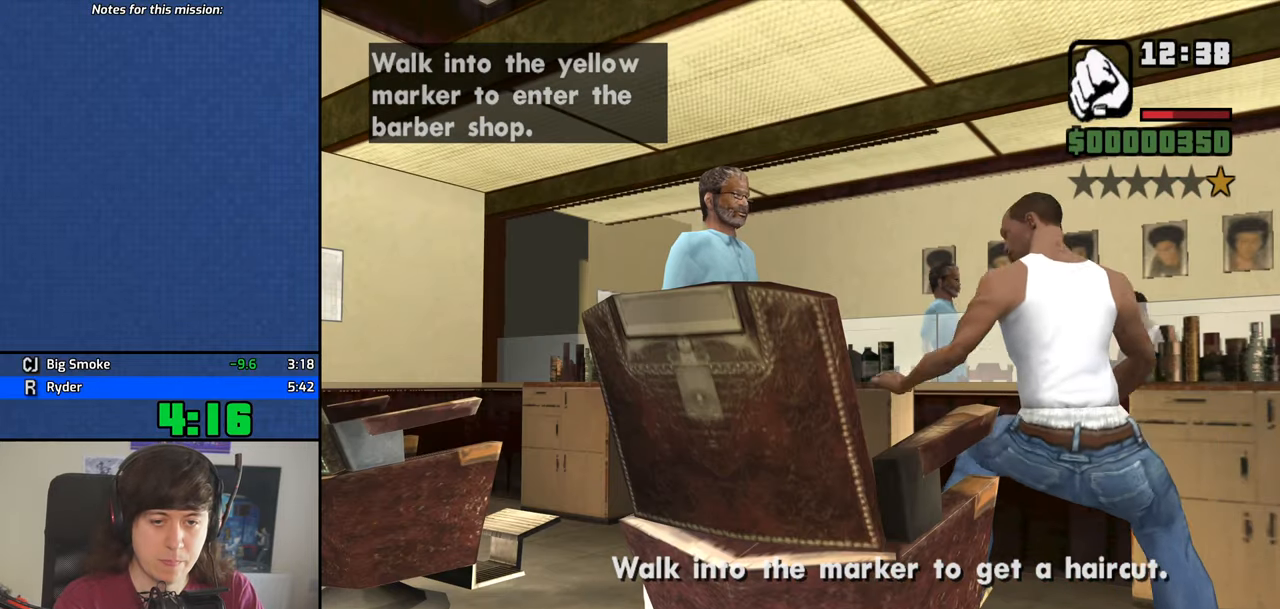
{"keys": [], "mouse": [], "events": [[17, "up", "down"], [100, "up", "up"], [150, "up", "down"], [200, "up", "up"], [283, "up", "down"], [333, "up", "up"]]}
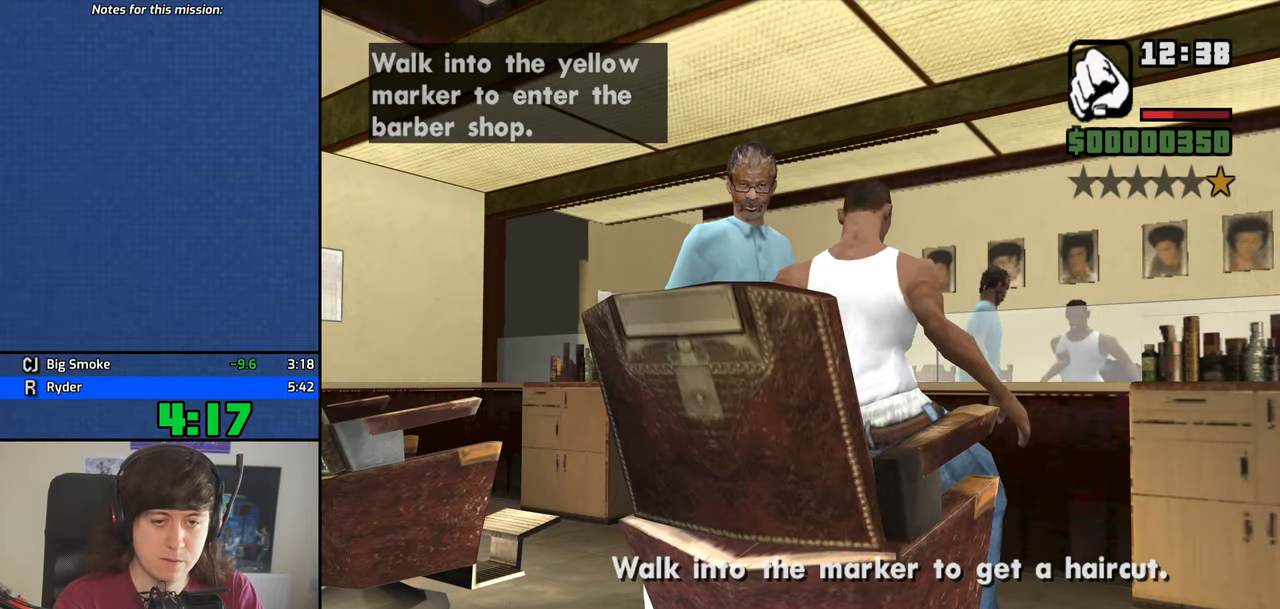
{"keys": [], "mouse": [], "events": [[67, "up", "down"], [167, "up", "up"], [217, "up", "down"], [267, "up", "up"], [350, "up", "down"], [450, "up", "up"]]}
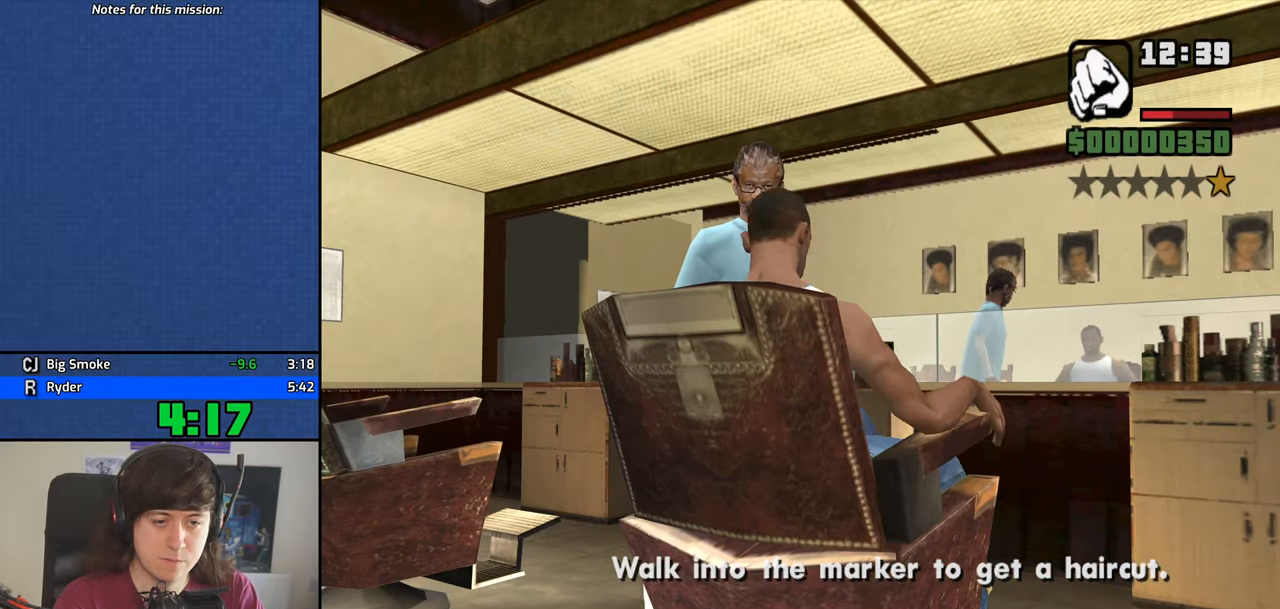
{"keys": [], "mouse": [], "events": [[33, "up", "down"], [83, "up", "up"], [183, "up", "down"], [233, "up", "up"], [317, "up", "down"], [367, "up", "up"], [467, "up", "down"], [500, "up", "up"]]}
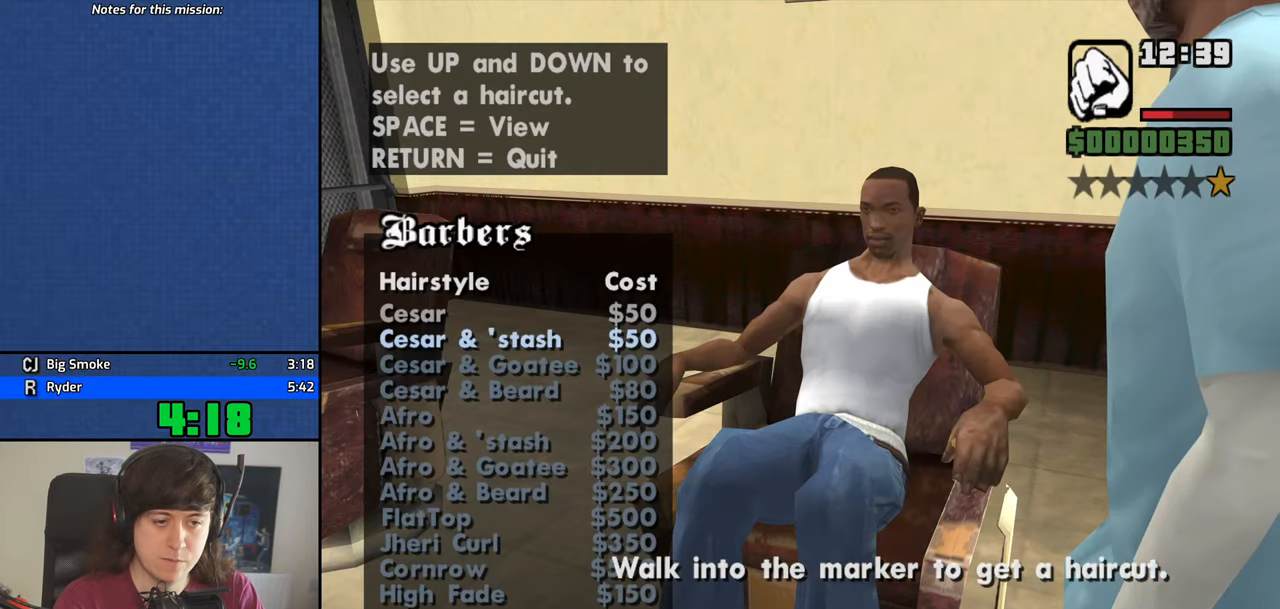
{"keys": ["space"], "mouse": [], "events": [[100, "up", "down"], [150, "up", "up"], [200, "up", "down"], [300, "space", "down"], [300, "up", "up"], [383, "space", "up"], [433, "space", "down"]]}
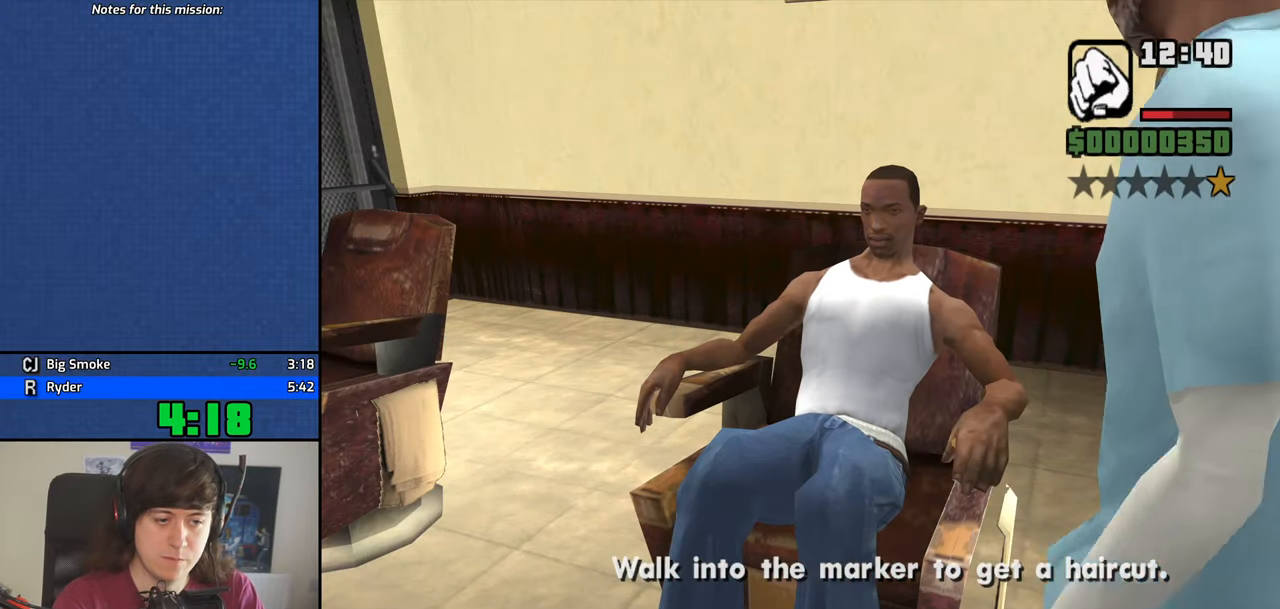
{"keys": [], "mouse": [], "events": [[17, "space", "up"], [117, "space", "down"], [167, "space", "up"], [267, "space", "down"], [300, "space", "up"], [450, "space", "down"], [500, "space", "up"]]}
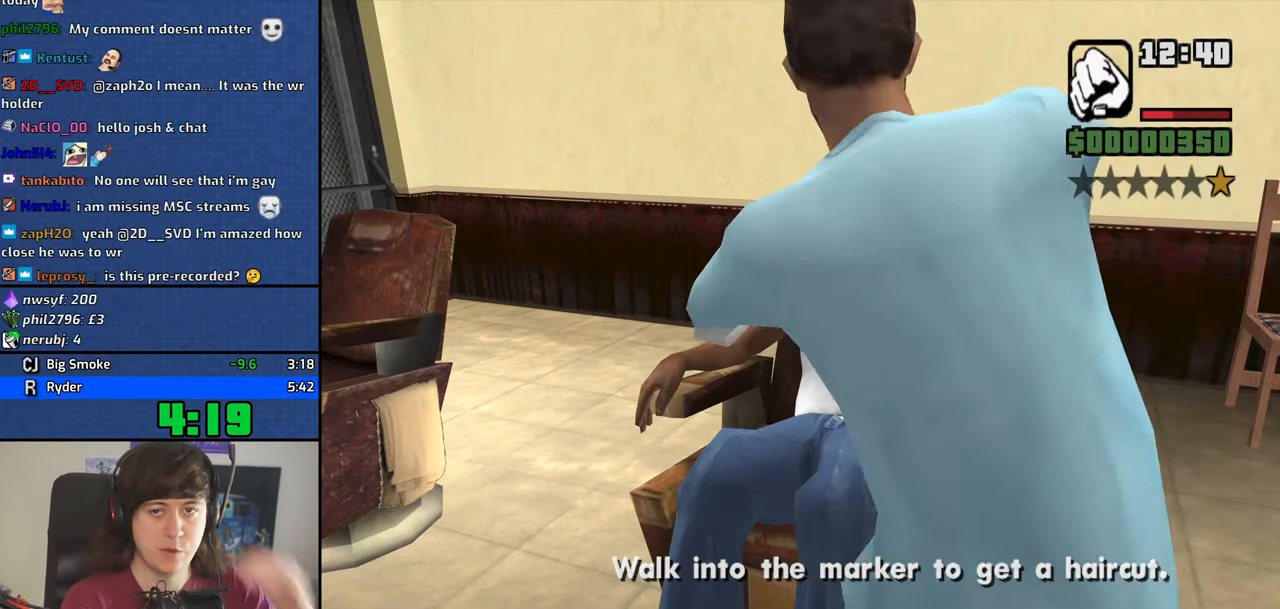
{"keys": [], "mouse": []}